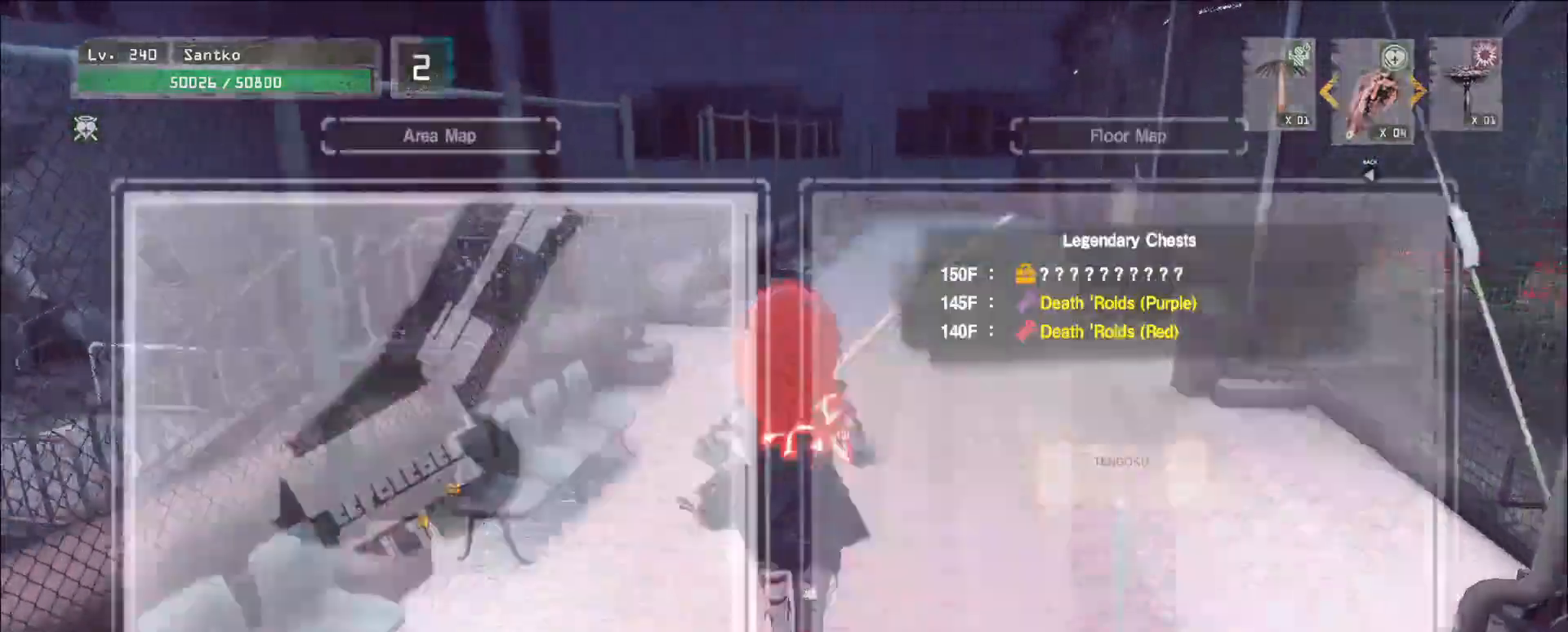
Gameplay with keyboard and mouse; each line is a JSON object with the keys and mouse buttons held at the frame after it. "events" lists presses ("down") and releases ("up") of "1", "2", "3", "4", "5", "a", "alt", "b", "c", "ctrl", "d", "e", "f", "g", "q", "r", "s", "shift", "space", "t", "tab", "v", "w", "x", "z", "mouse_left", "mouse_wheel", "mouse_right", "mouse_mb4" and "mouse_mb5" between this image and that frame as [ms after this image, input, new state], when the widget could be followed in between. "mouse_left", "mouse_wheel", "mouse_right", "mouse_mb4", "mouse_mb5" = the "left", "wheel", "right", "mb4", "mb5" buttons of the "mouse" list. No other keys are recorded. "wheel" means that the mouse wheel is clicked or scrolled. Not read: mouse_move.
{"keys": ["w"], "mouse": [], "events": [[280, "w", "down"], [360, "ctrl", "down"], [520, "ctrl", "up"]]}
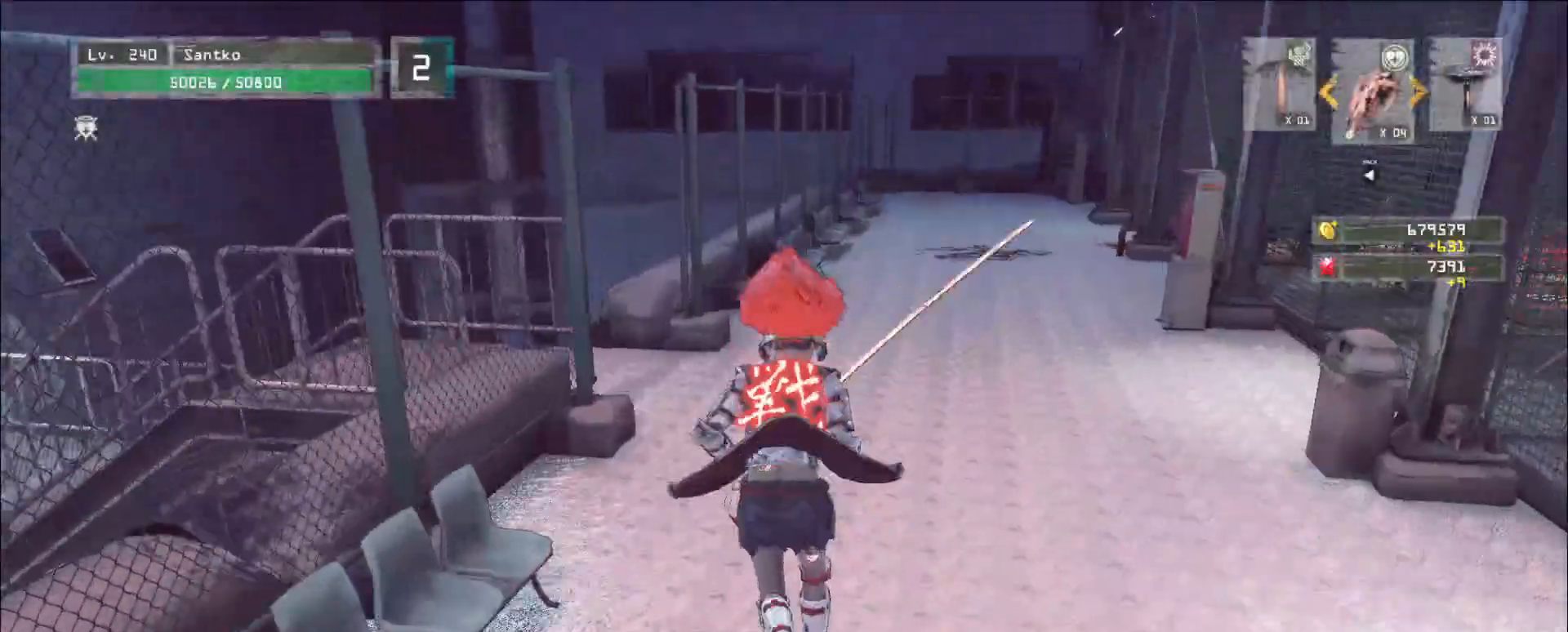
{"keys": ["w"], "mouse": [], "events": [[240, "a", "down"], [320, "a", "up"]]}
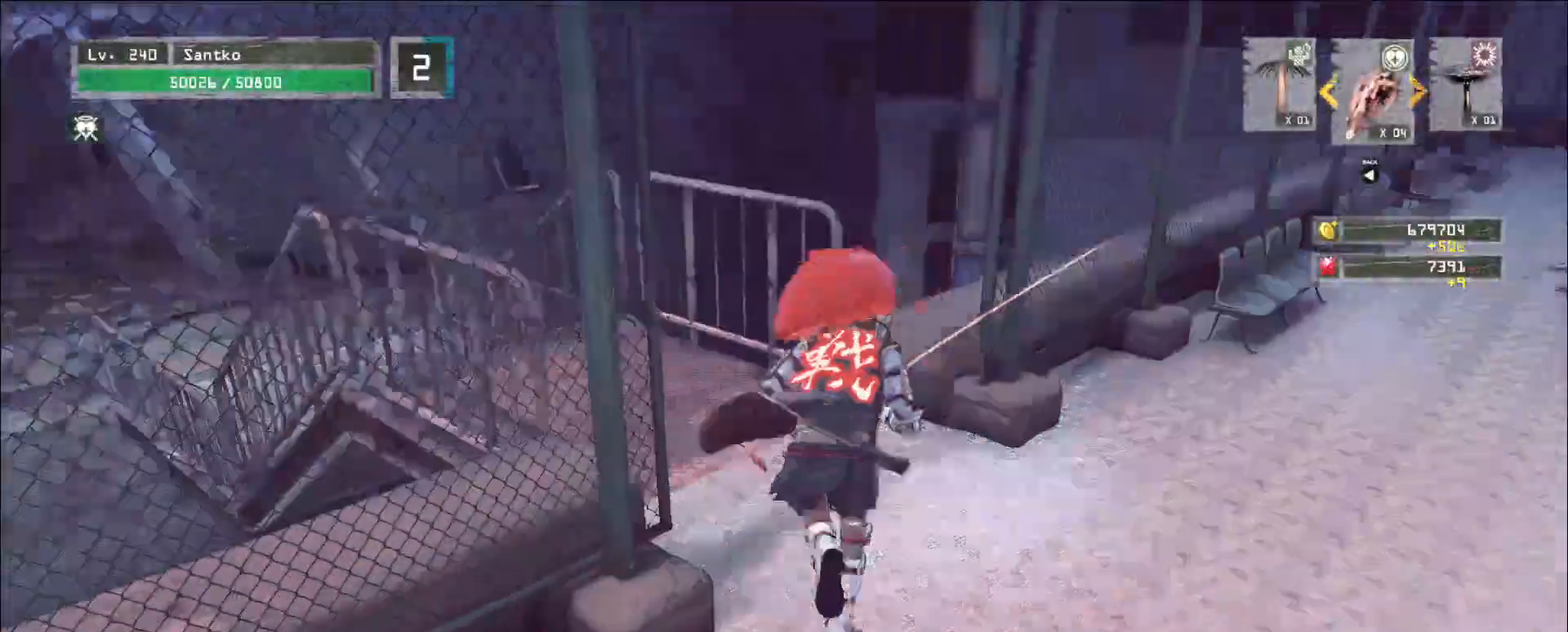
{"keys": ["w"], "mouse": [], "events": []}
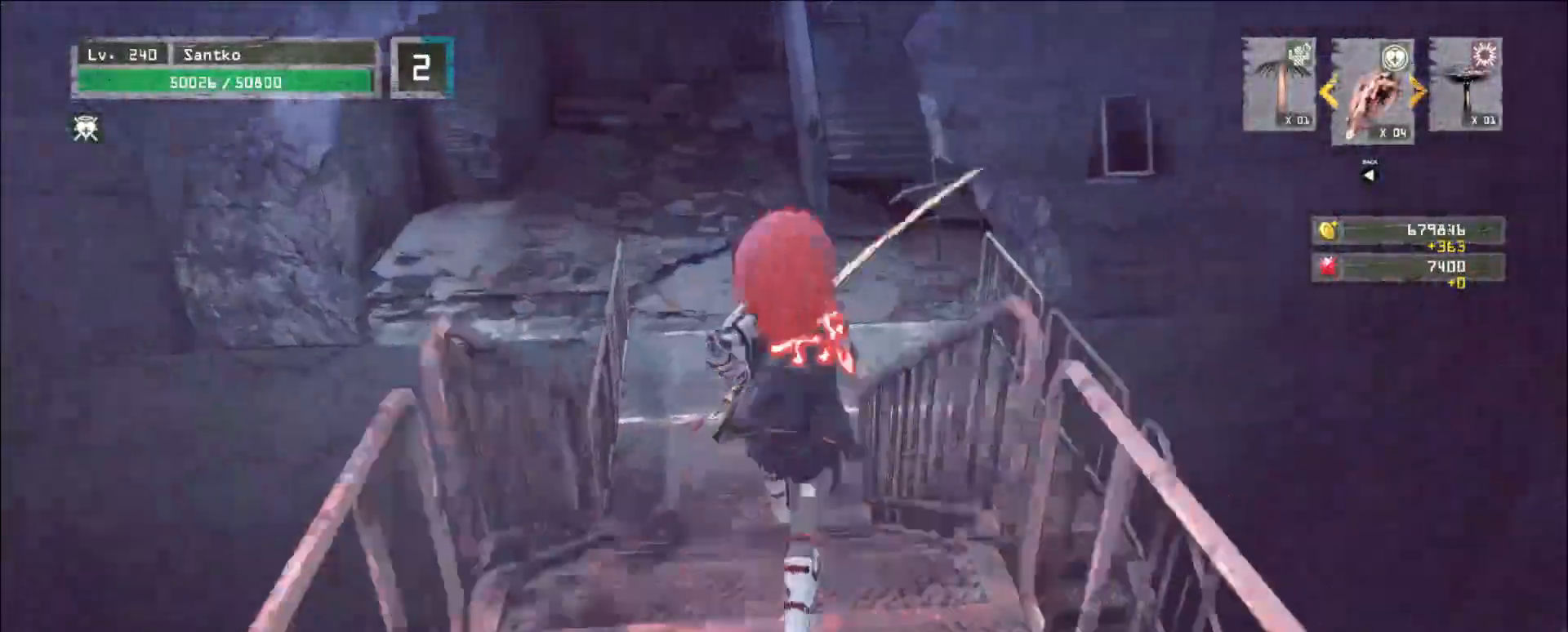
{"keys": ["a"], "mouse": [], "events": [[120, "a", "down"], [360, "w", "up"]]}
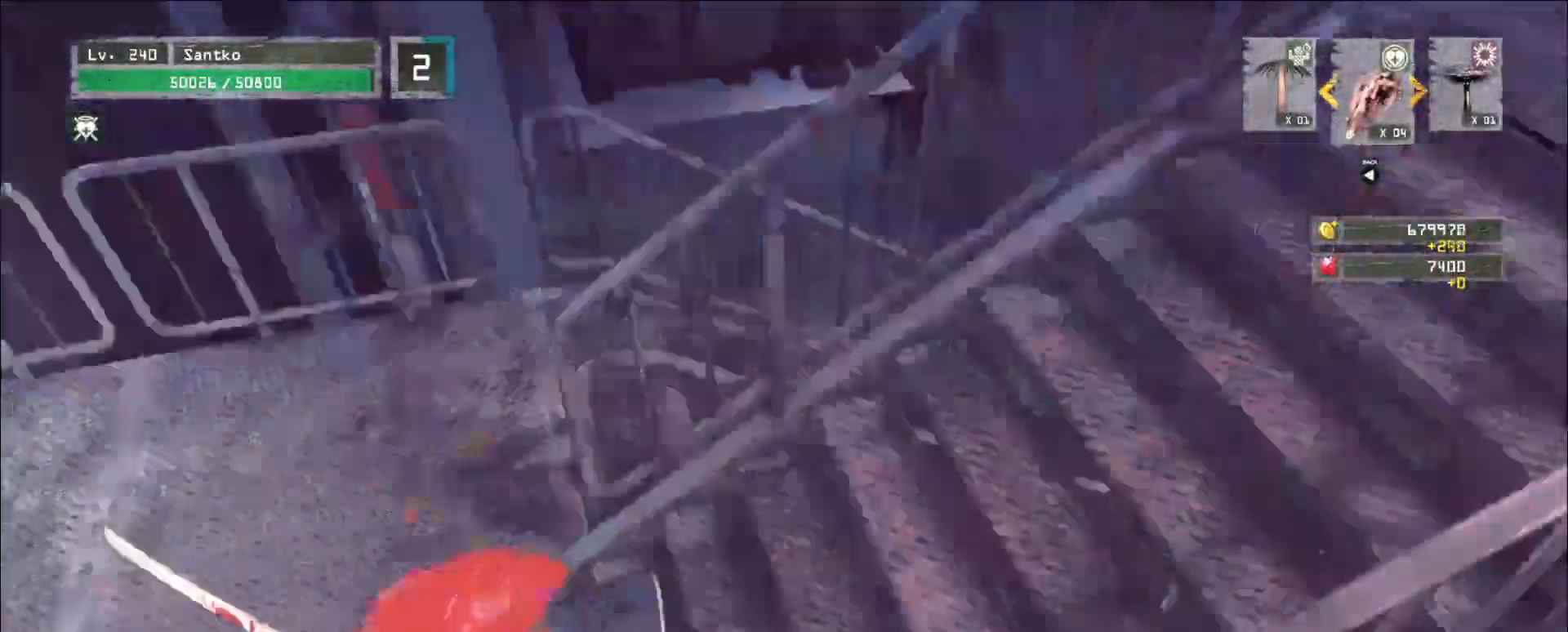
{"keys": ["w"], "mouse": [], "events": [[120, "w", "down"], [240, "a", "up"]]}
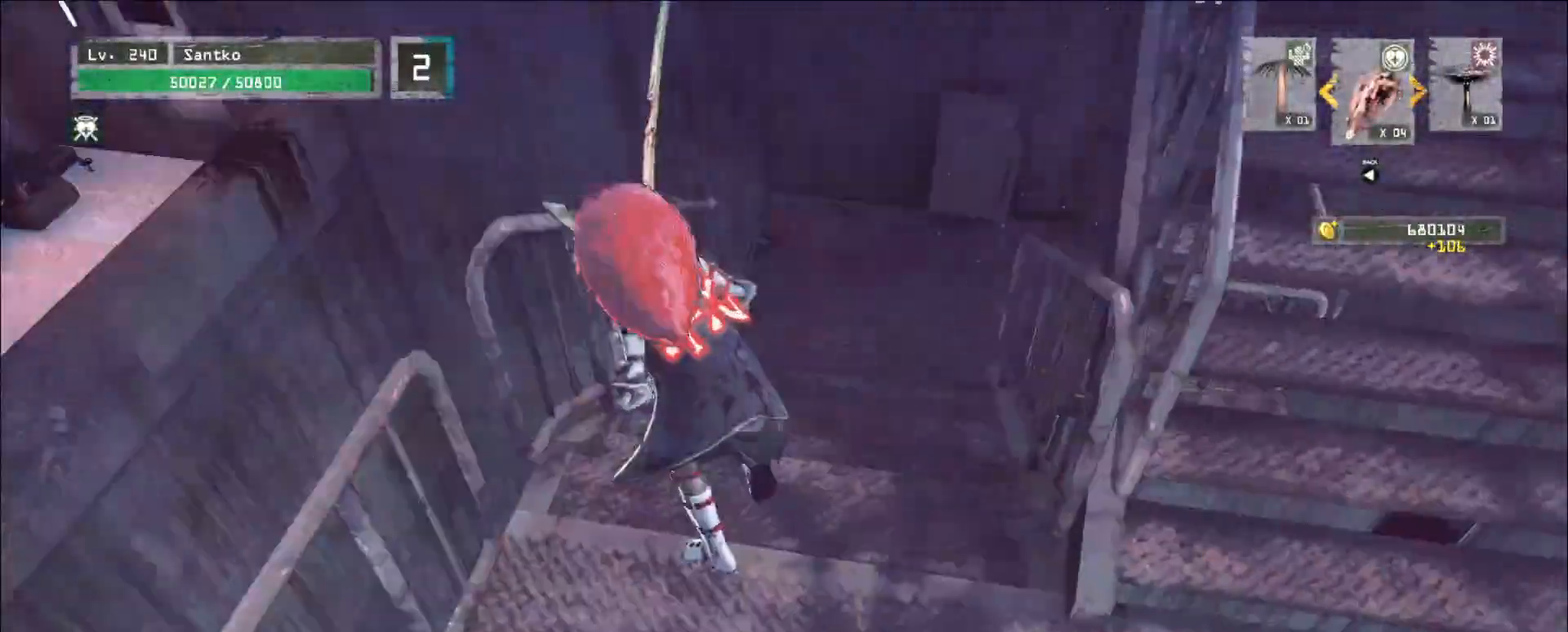
{"keys": ["d", "w"], "mouse": [], "events": [[80, "a", "down"], [160, "a", "up"], [480, "d", "down"]]}
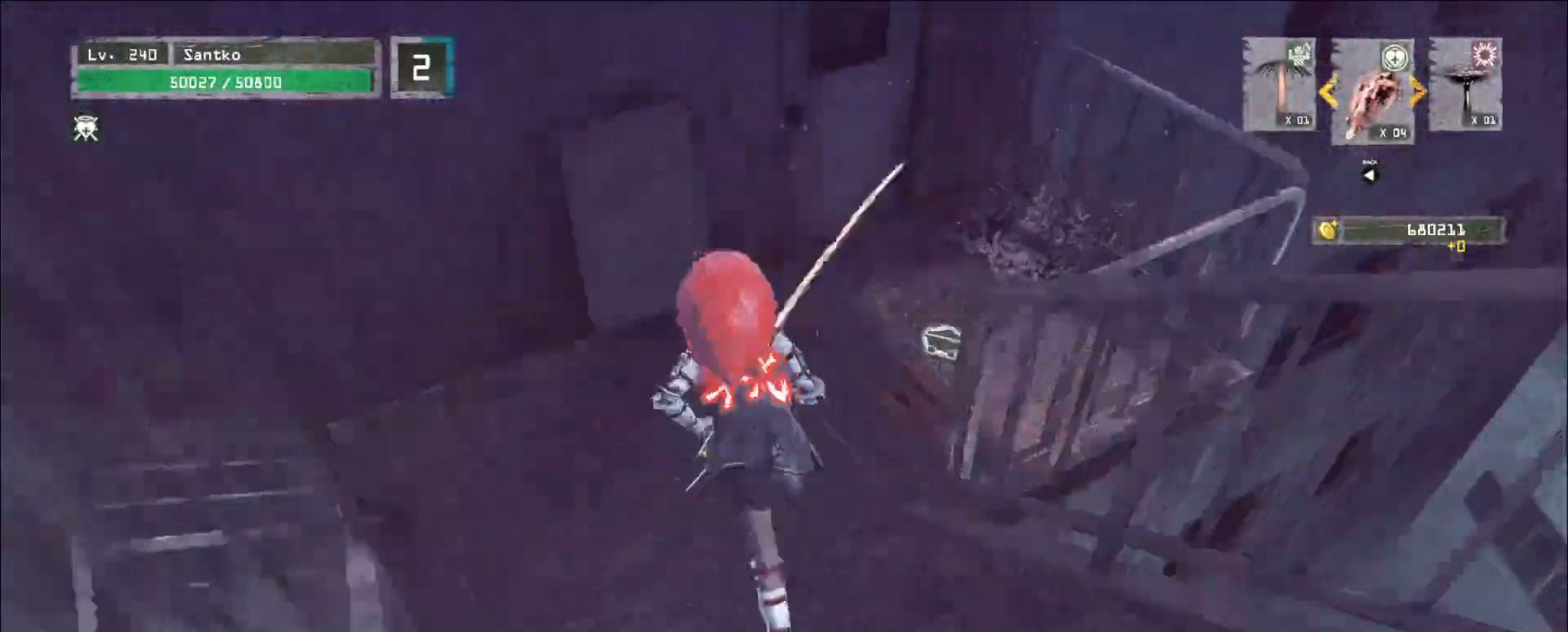
{"keys": [], "mouse": [], "events": [[120, "w", "up"], [160, "d", "up"]]}
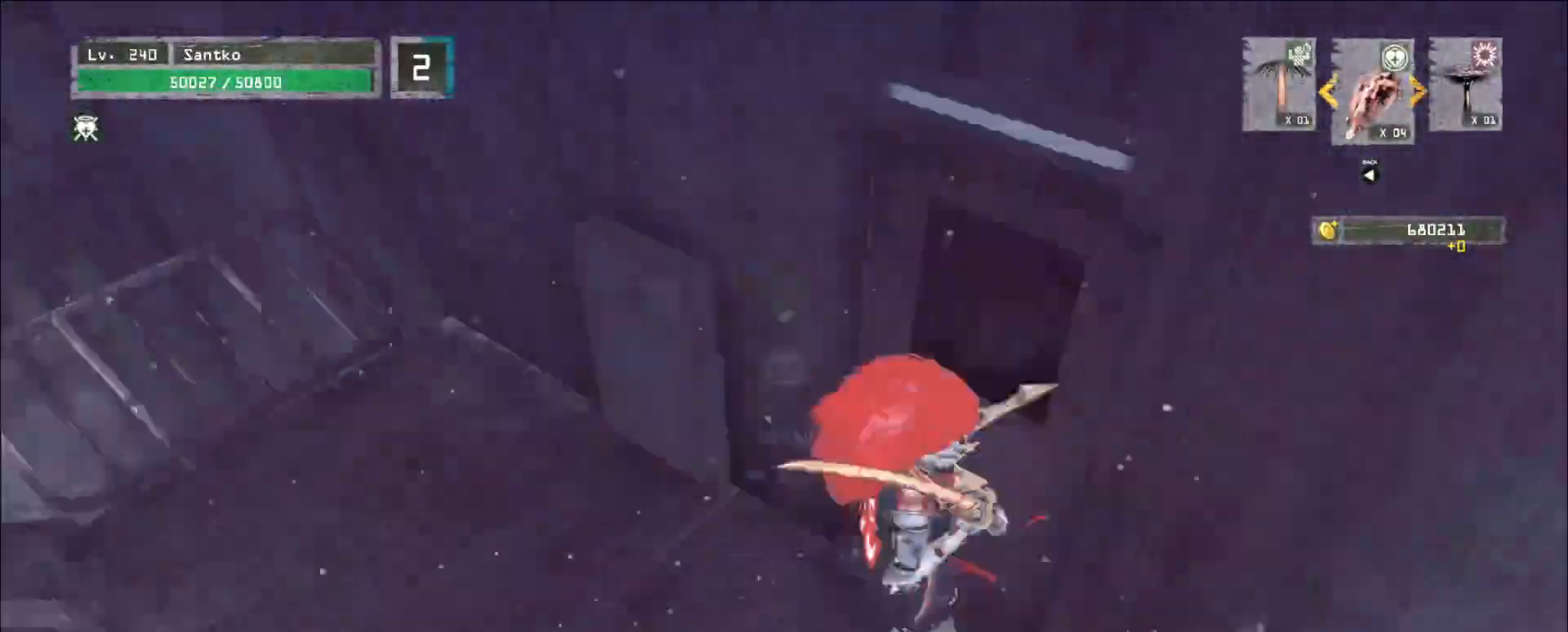
{"keys": ["a", "w"], "mouse": [], "events": [[40, "w", "down"], [80, "a", "down"], [200, "a", "up"], [200, "w", "up"], [360, "a", "down"], [400, "w", "down"]]}
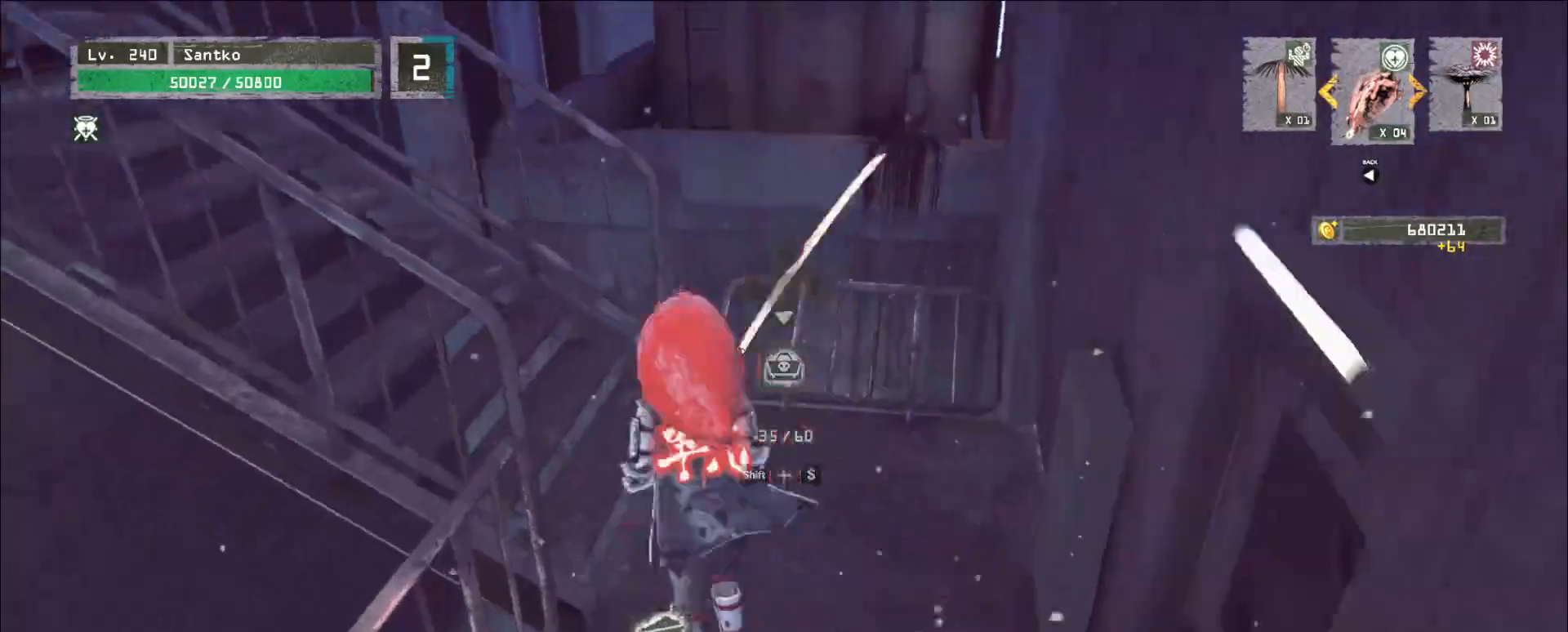
{"keys": ["w"], "mouse": [], "events": [[40, "a", "up"], [80, "ctrl", "down"], [240, "ctrl", "up"], [360, "a", "down"], [440, "a", "up"]]}